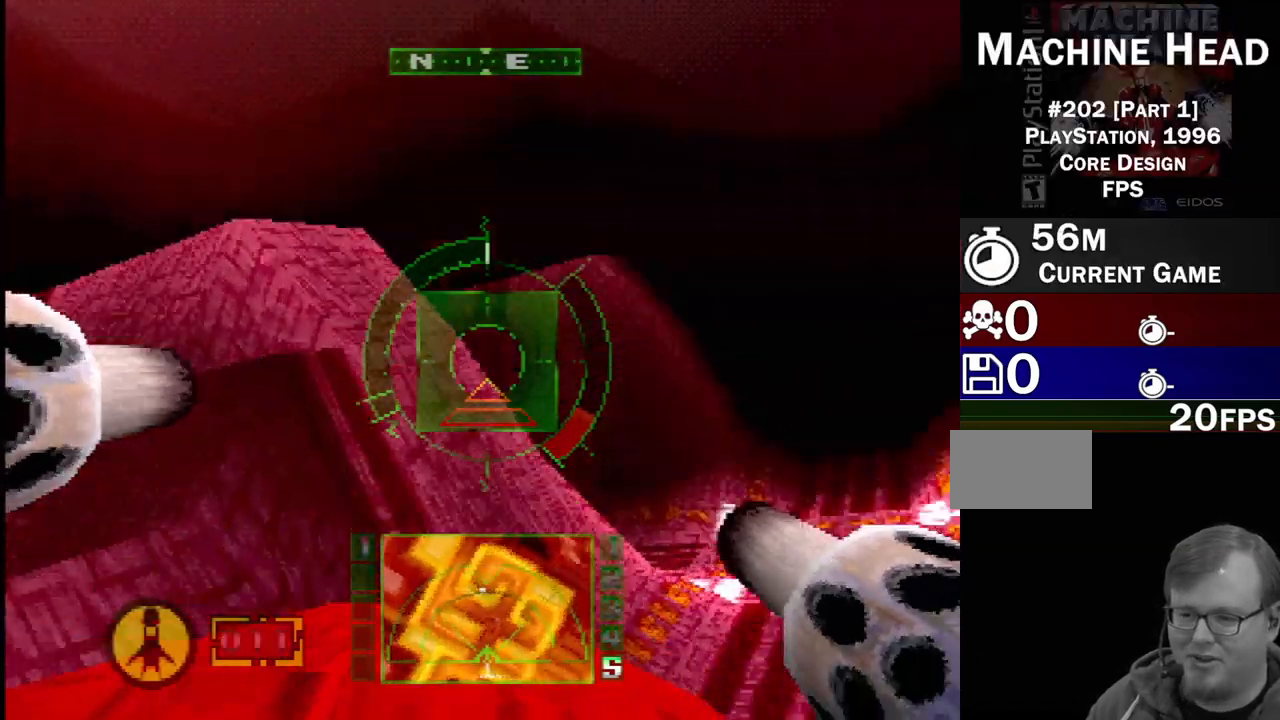
Gameplay with a controller (PlayStation layout); each line is a JSON object with the inputs held at the frame after it (dt_ms = milliseconds from this image to that frame). "events" lists button and stick changes between this image and that frame as [ms after this image, input, new state], when the widget could be followed in between. Not read: L3 R3.
{"dt_ms": 500, "buttons": ["SQUARE"], "events": [[50, "DPAD_RIGHT", "up"], [150, "R2", "down"], [200, "SQUARE", "down"], [350, "R2", "up"]]}
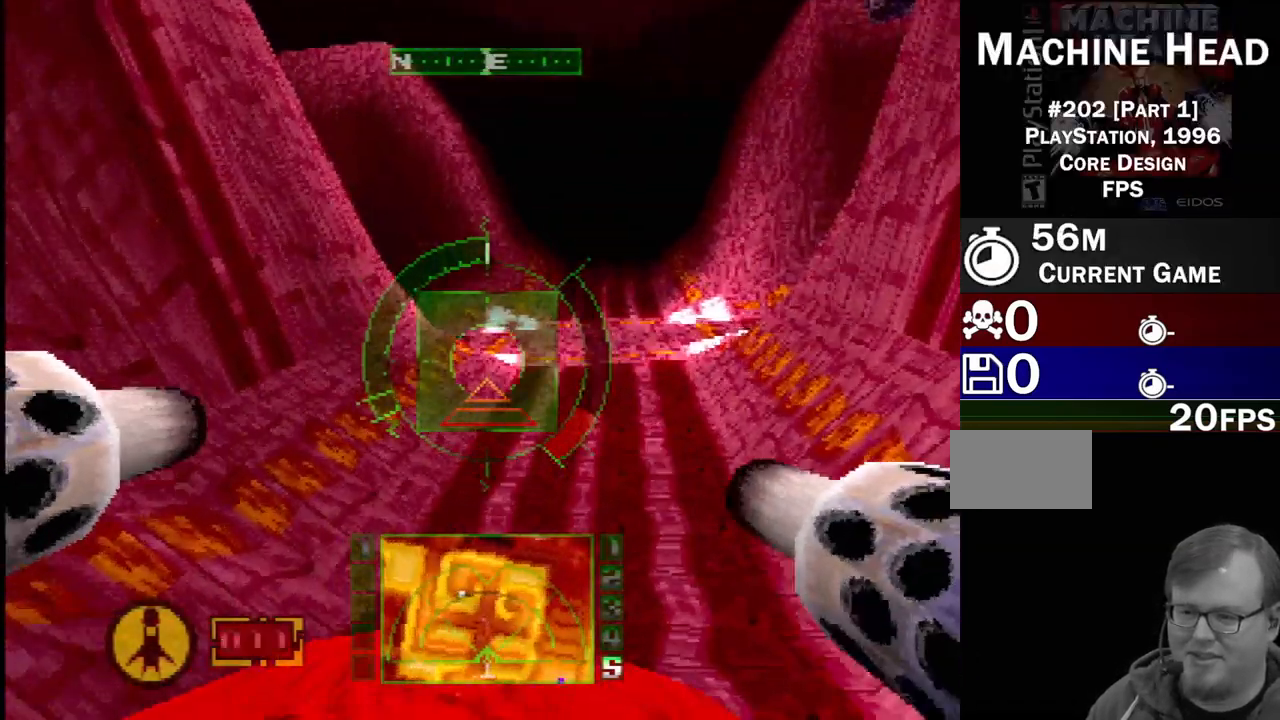
{"dt_ms": 500, "buttons": ["DPAD_DOWN", "DPAD_RIGHT"], "events": [[133, "DPAD_LEFT", "down"], [217, "DPAD_LEFT", "up"], [300, "DPAD_RIGHT", "down"], [400, "SQUARE", "up"], [433, "DPAD_DOWN", "down"]]}
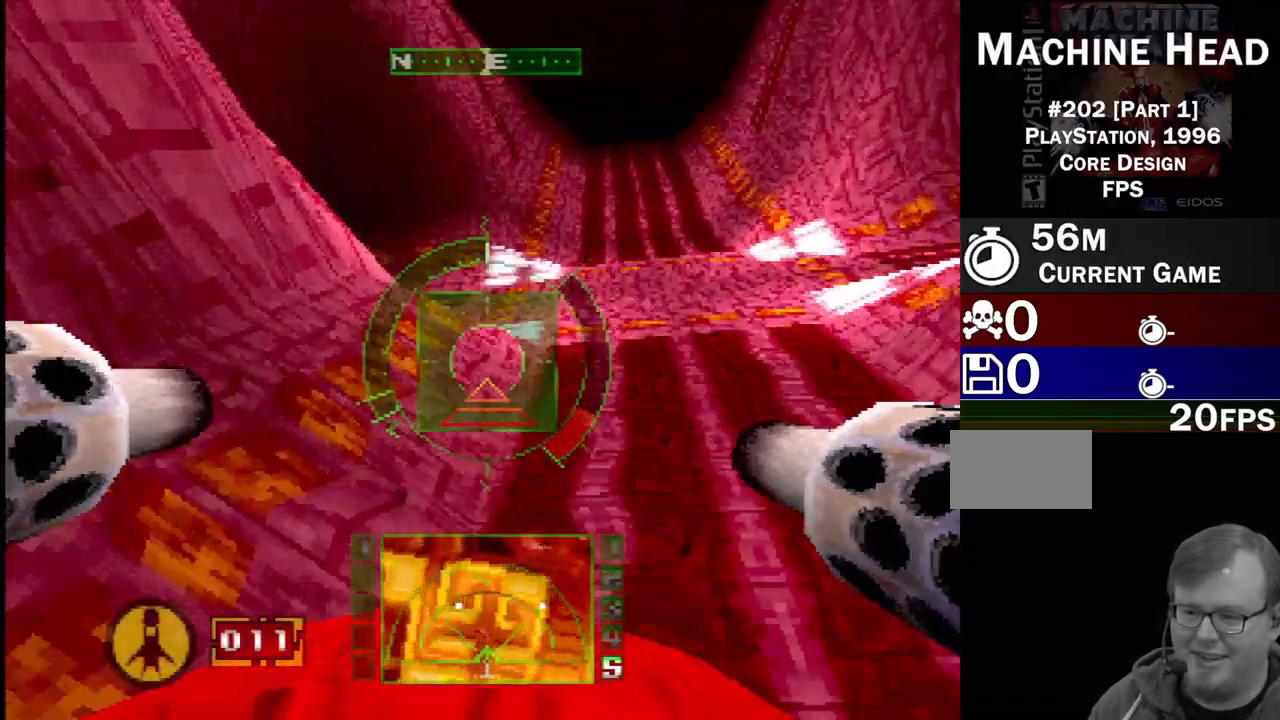
{"dt_ms": 500, "buttons": ["SQUARE"], "events": [[17, "DPAD_RIGHT", "up"], [100, "DPAD_DOWN", "up"], [100, "SQUARE", "down"]]}
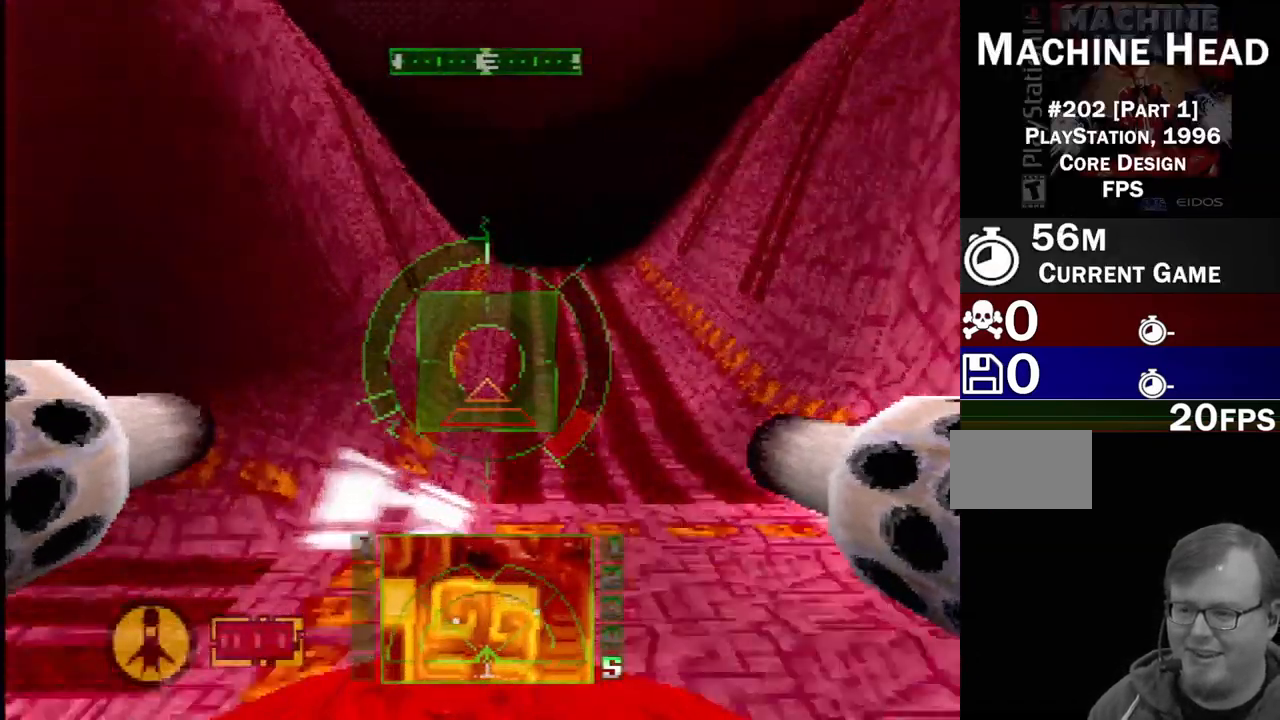
{"dt_ms": 1000, "buttons": ["SQUARE"], "events": [[100, "DPAD_RIGHT", "down"], [167, "R2", "down"], [200, "DPAD_RIGHT", "up"], [450, "R2", "up"], [783, "R2", "down"], [833, "DPAD_LEFT", "down"], [883, "R2", "up"], [1000, "DPAD_LEFT", "up"]]}
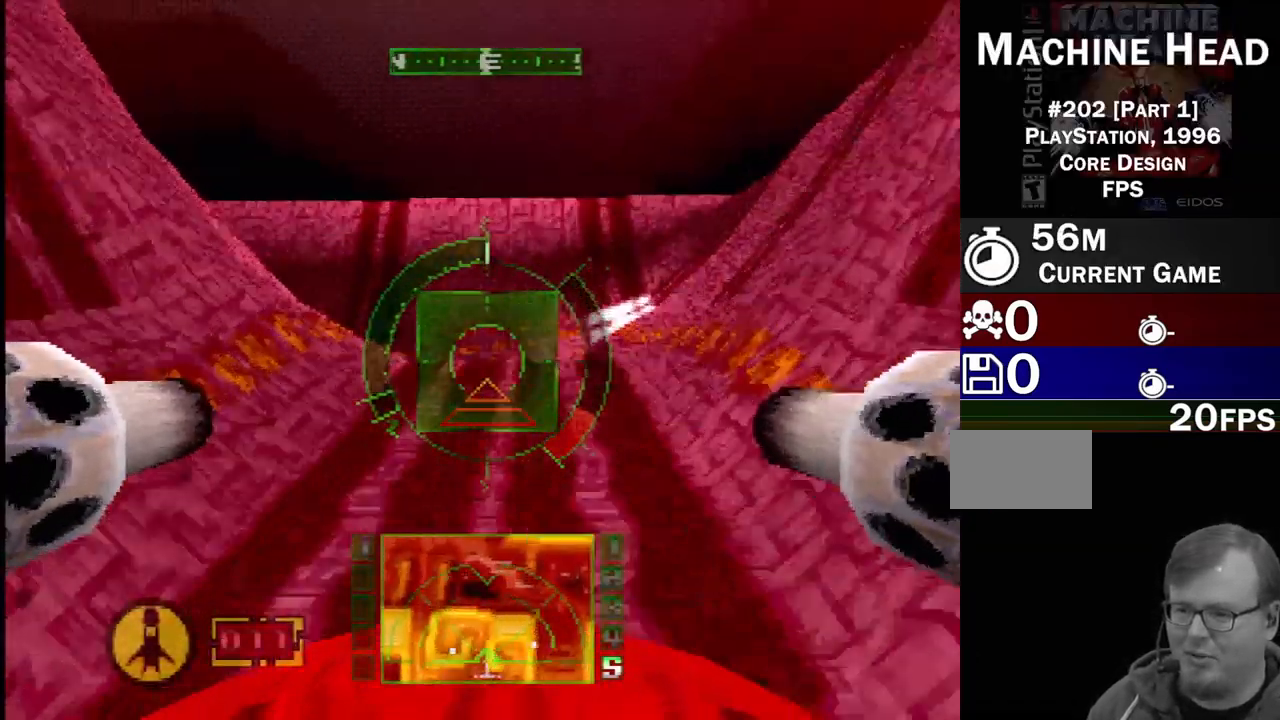
{"dt_ms": 500, "buttons": ["DPAD_LEFT"], "events": [[150, "DPAD_LEFT", "down"], [167, "SQUARE", "up"], [250, "R2", "down"], [433, "R2", "up"]]}
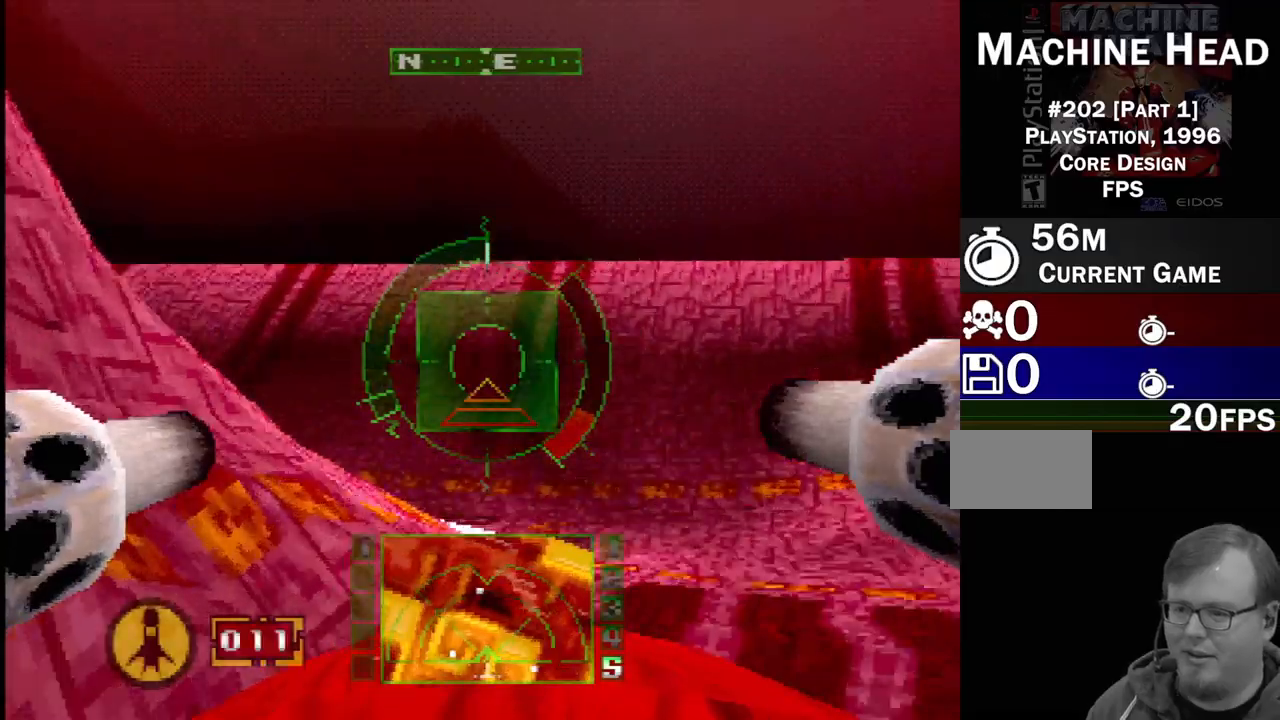
{"dt_ms": 500, "buttons": ["SQUARE", "R2"], "events": [[50, "DPAD_LEFT", "up"], [100, "R2", "down"], [167, "DPAD_LEFT", "down"], [283, "DPAD_LEFT", "up"], [350, "SQUARE", "down"]]}
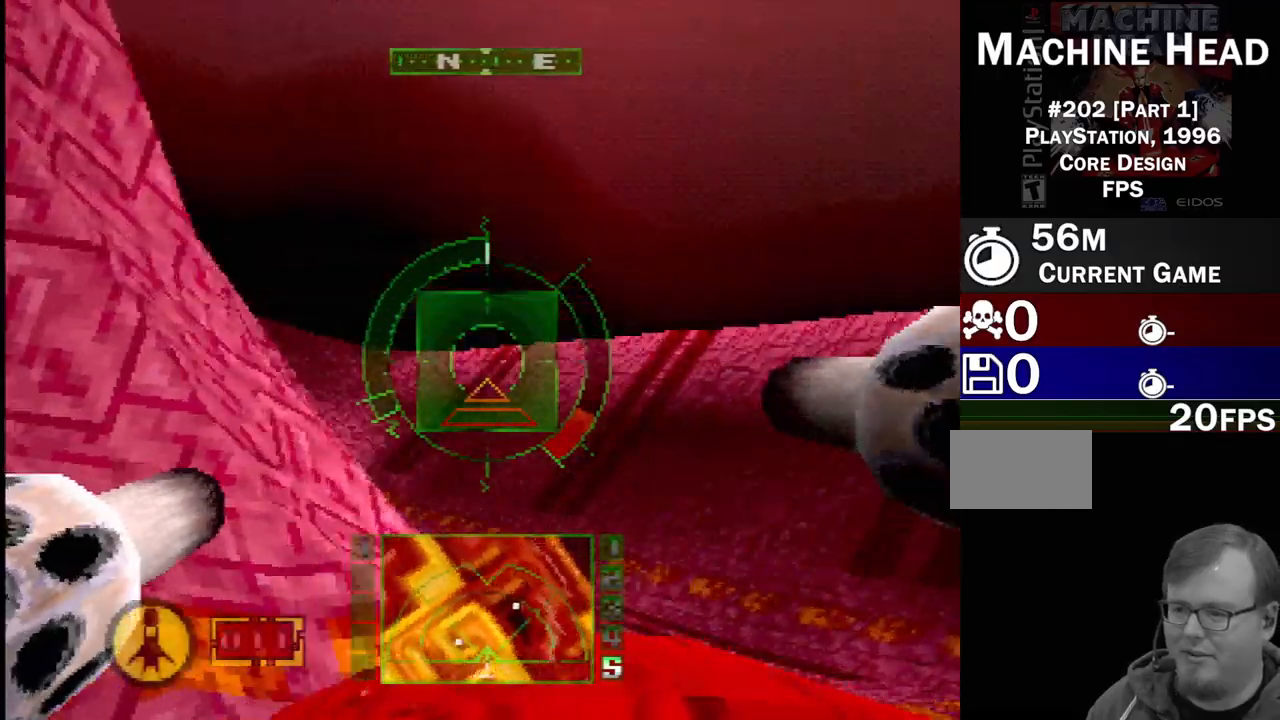
{"dt_ms": 500, "buttons": ["SQUARE", "R2"], "events": [[17, "DPAD_LEFT", "down"], [33, "SQUARE", "up"], [50, "DPAD_UP", "down"], [50, "R2", "up"], [183, "SQUARE", "down"], [200, "DPAD_LEFT", "up"], [250, "DPAD_UP", "up"], [500, "R2", "down"]]}
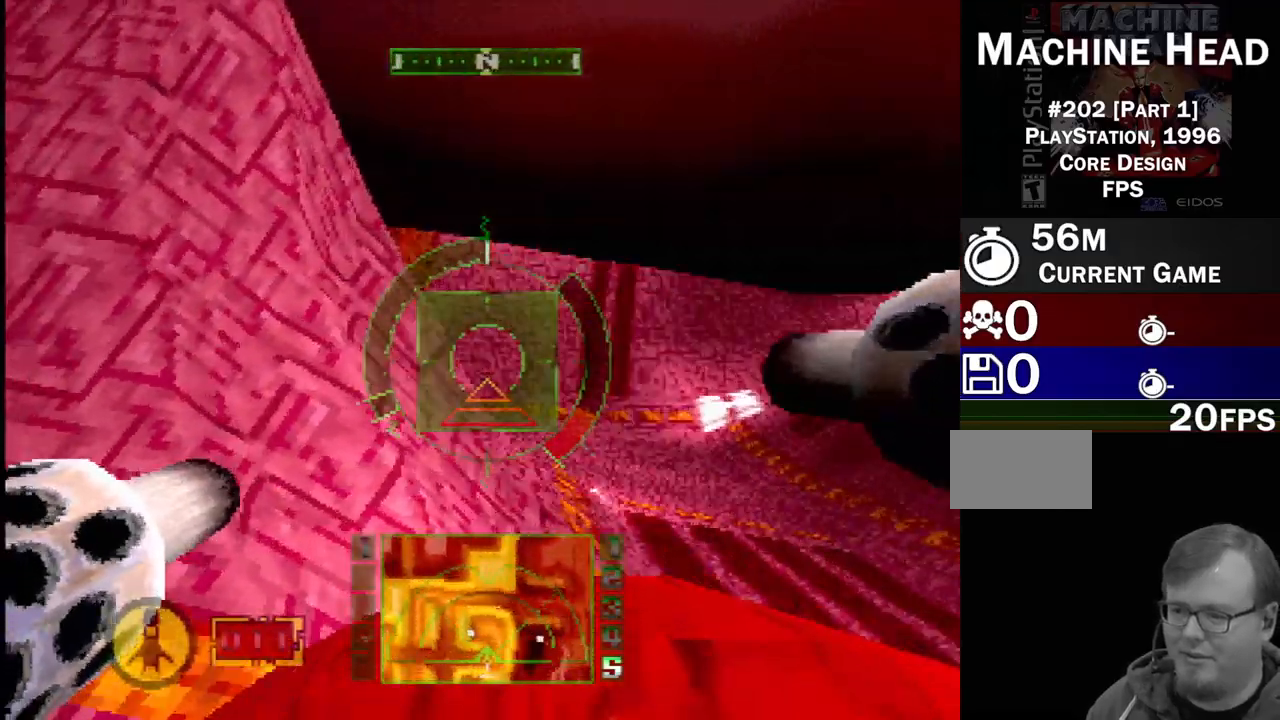
{"dt_ms": 500, "buttons": ["SQUARE"], "events": [[167, "R2", "up"], [217, "DPAD_LEFT", "down"], [300, "R2", "down"], [333, "DPAD_LEFT", "up"], [400, "R2", "up"]]}
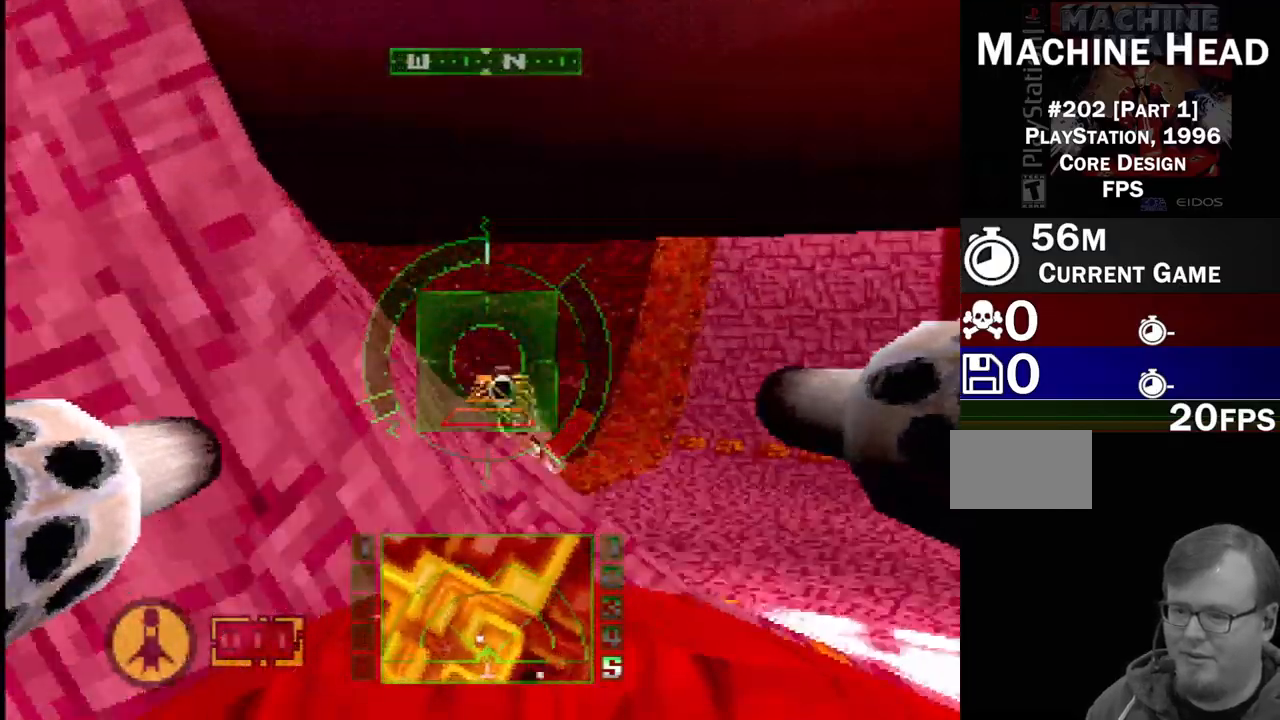
{"dt_ms": 500, "buttons": ["L1", "DPAD_UP", "DPAD_RIGHT"], "events": [[50, "DPAD_LEFT", "down"], [67, "SQUARE", "up"], [150, "DPAD_LEFT", "up"], [183, "R2", "down"], [283, "R2", "up"], [417, "DPAD_RIGHT", "down"], [417, "L1", "down"], [467, "DPAD_UP", "down"]]}
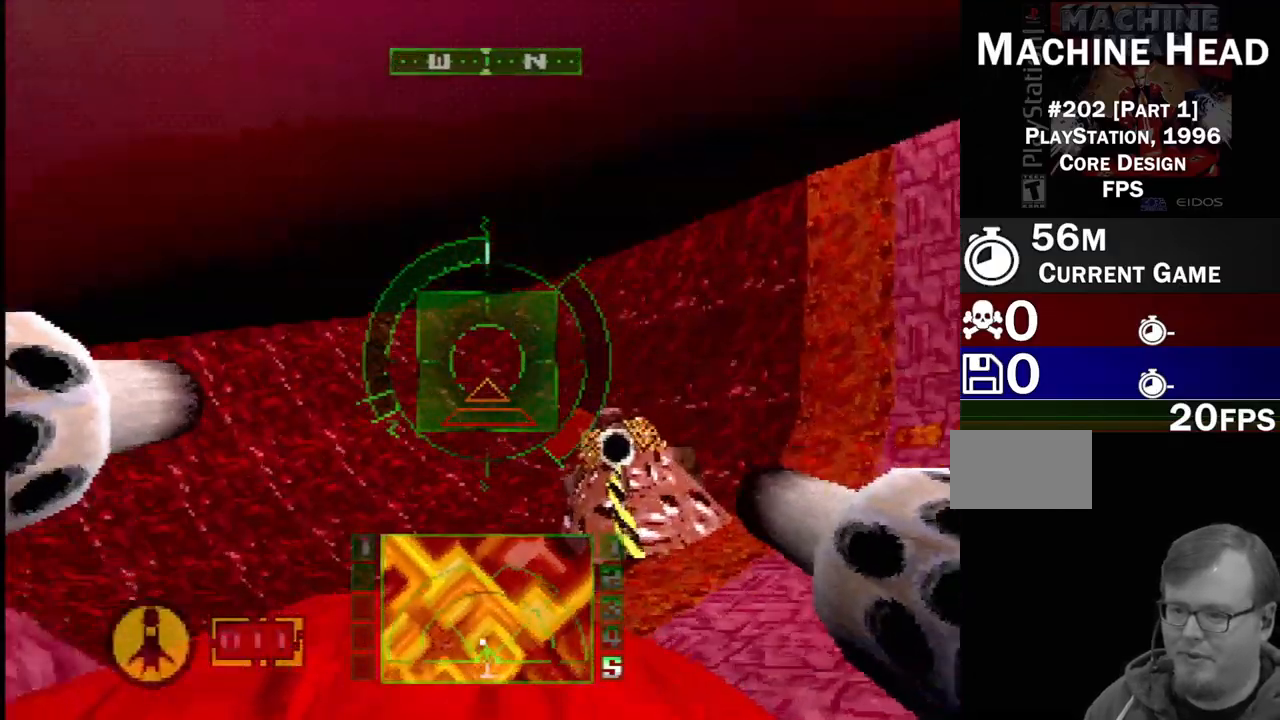
{"dt_ms": 500, "buttons": ["L1", "DPAD_LEFT"], "events": [[150, "DPAD_RIGHT", "up"], [150, "DPAD_UP", "up"], [267, "DPAD_LEFT", "down"], [267, "R1", "down"], [350, "R1", "up"], [367, "DPAD_UP", "down"], [433, "DPAD_UP", "up"]]}
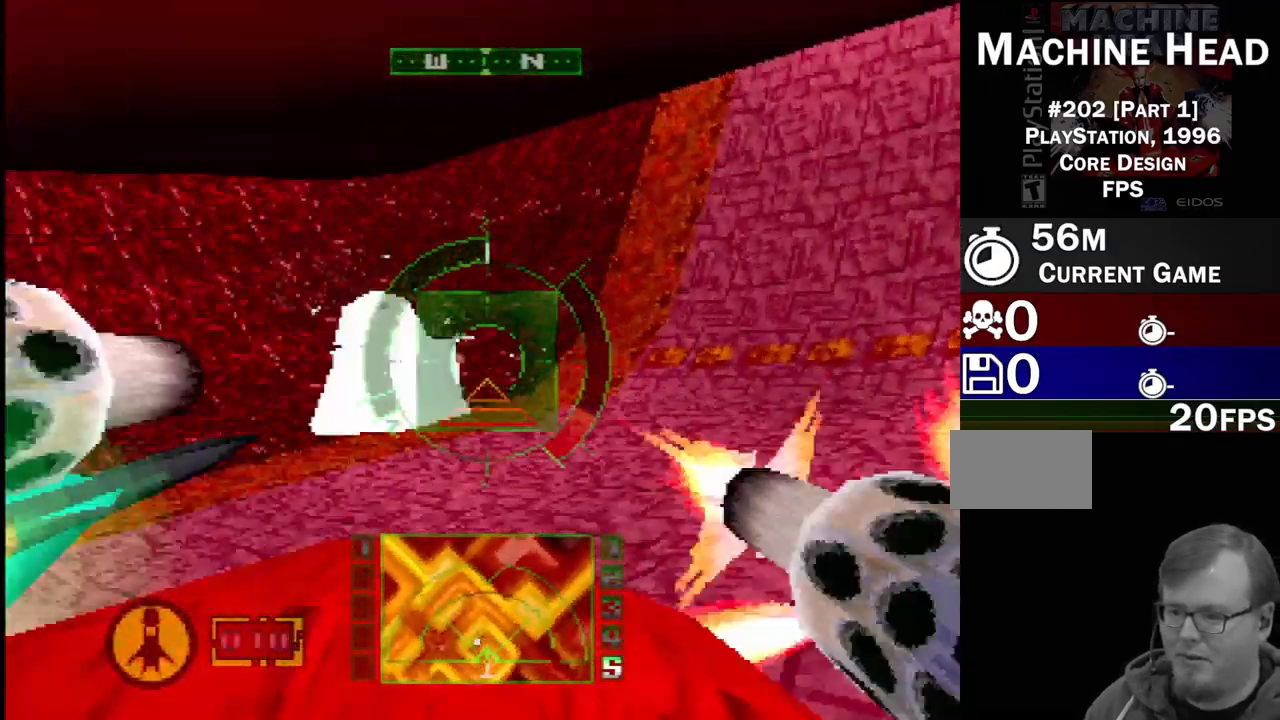
{"dt_ms": 500, "buttons": ["L1", "R2"], "events": [[33, "DPAD_LEFT", "up"], [200, "DPAD_LEFT", "down"], [233, "R2", "down"], [367, "R1", "down"], [383, "DPAD_LEFT", "up"], [483, "R1", "up"]]}
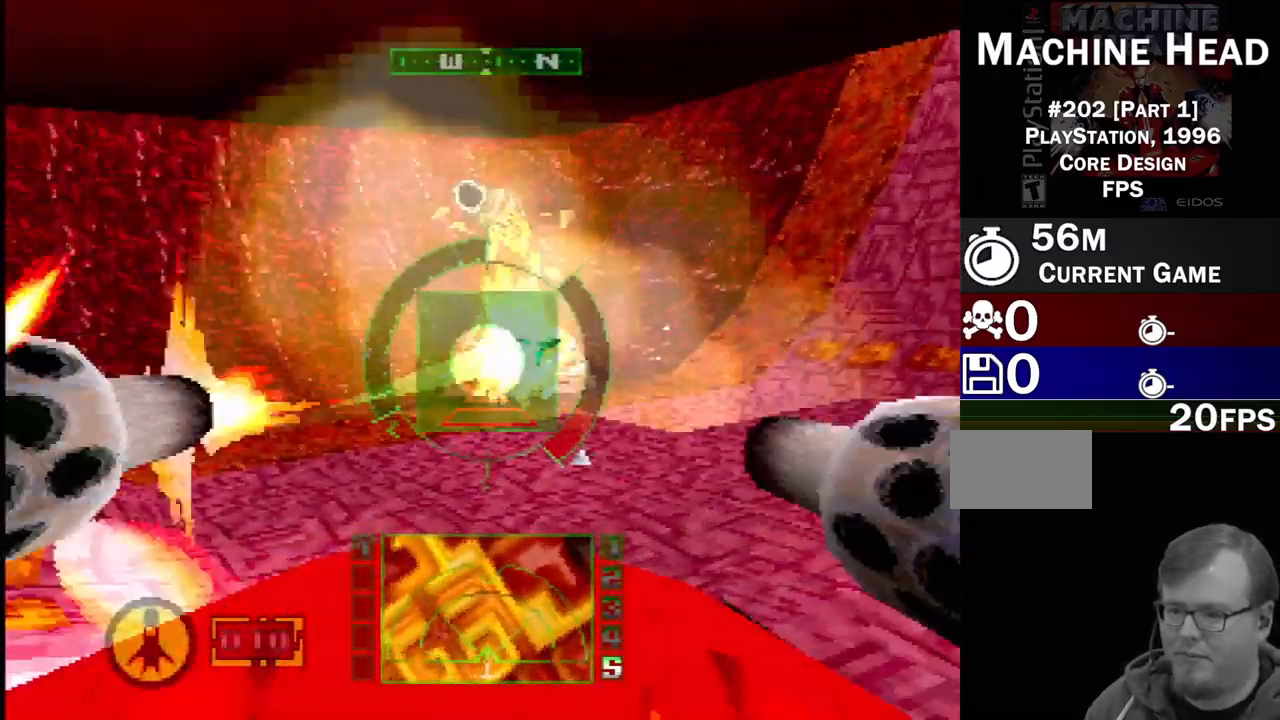
{"dt_ms": 1000, "buttons": []}
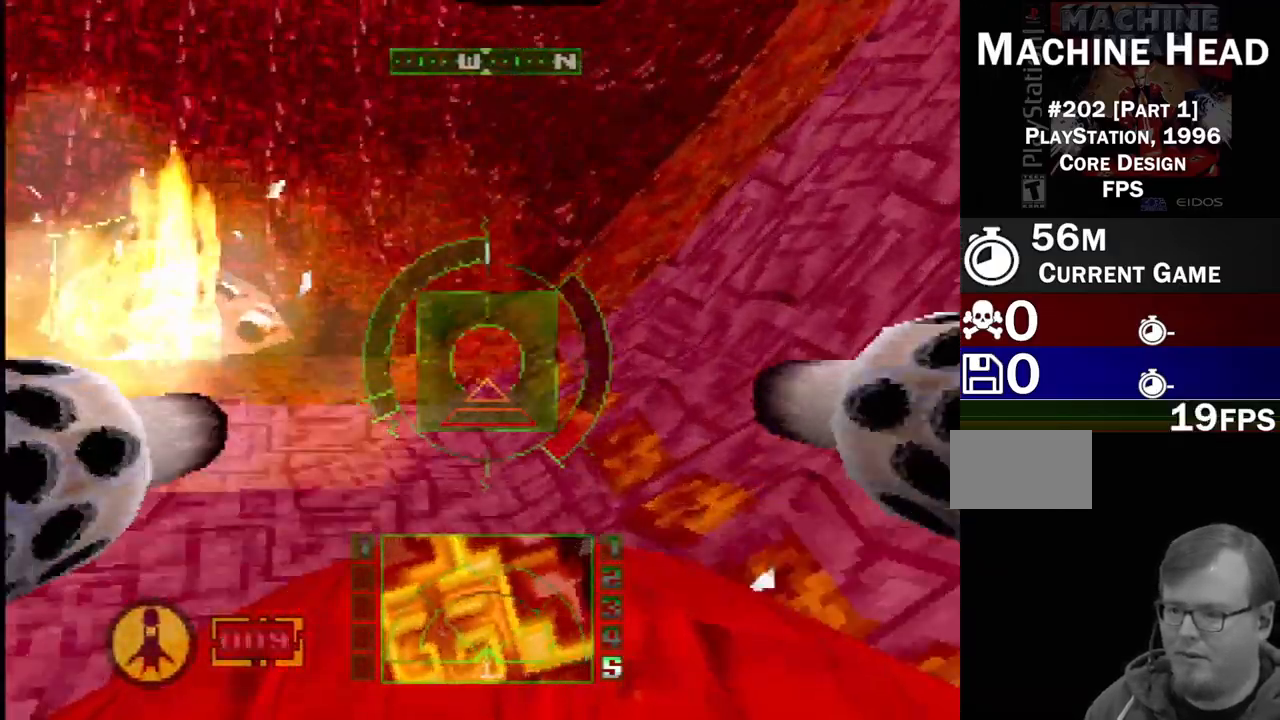
{"dt_ms": 500, "buttons": ["CROSS"], "events": [[167, "DPAD_LEFT", "down"], [200, "SQUARE", "down"], [333, "SQUARE", "up"], [383, "CROSS", "down"], [400, "DPAD_LEFT", "up"]]}
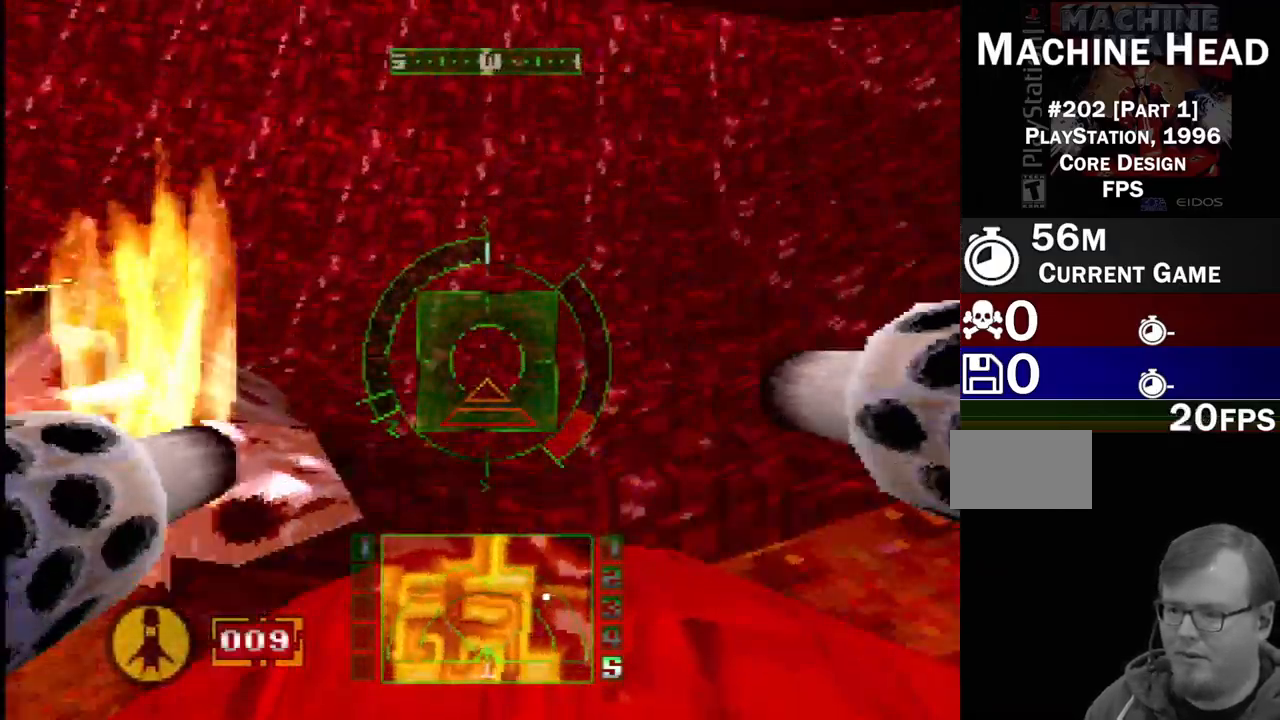
{"dt_ms": 500, "buttons": ["L1"], "events": [[150, "DPAD_LEFT", "down"], [267, "DPAD_LEFT", "up"], [400, "L1", "down"], [417, "CROSS", "up"]]}
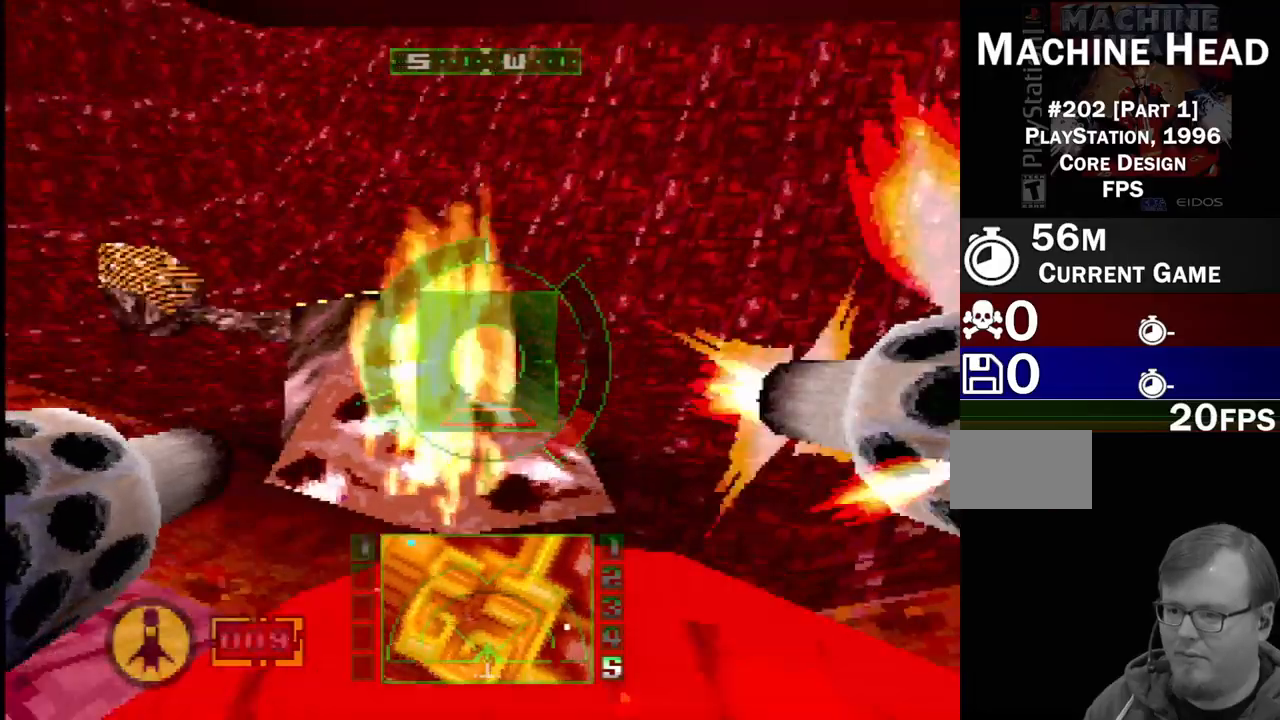
{"dt_ms": 500, "buttons": ["L1"], "events": [[250, "DPAD_RIGHT", "down"], [500, "DPAD_RIGHT", "up"]]}
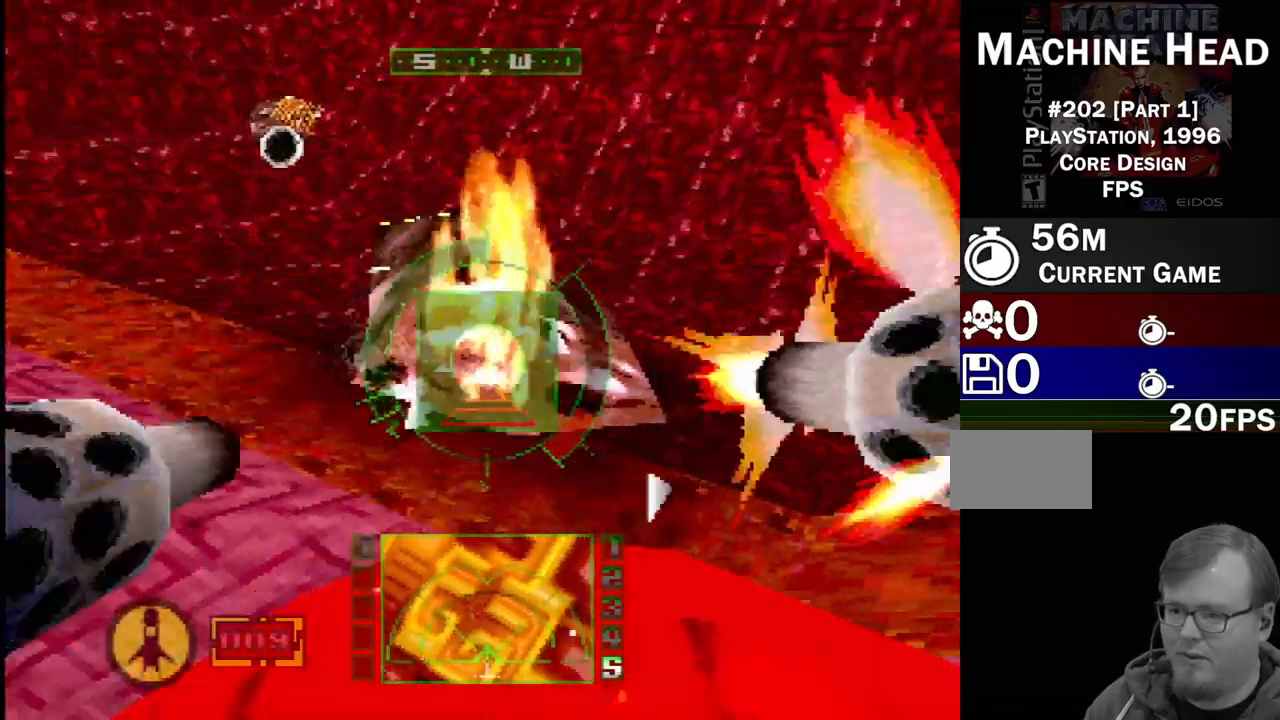
{"dt_ms": 500, "buttons": [], "events": [[117, "DPAD_DOWN", "down"], [300, "L1", "up"], [317, "DPAD_DOWN", "up"]]}
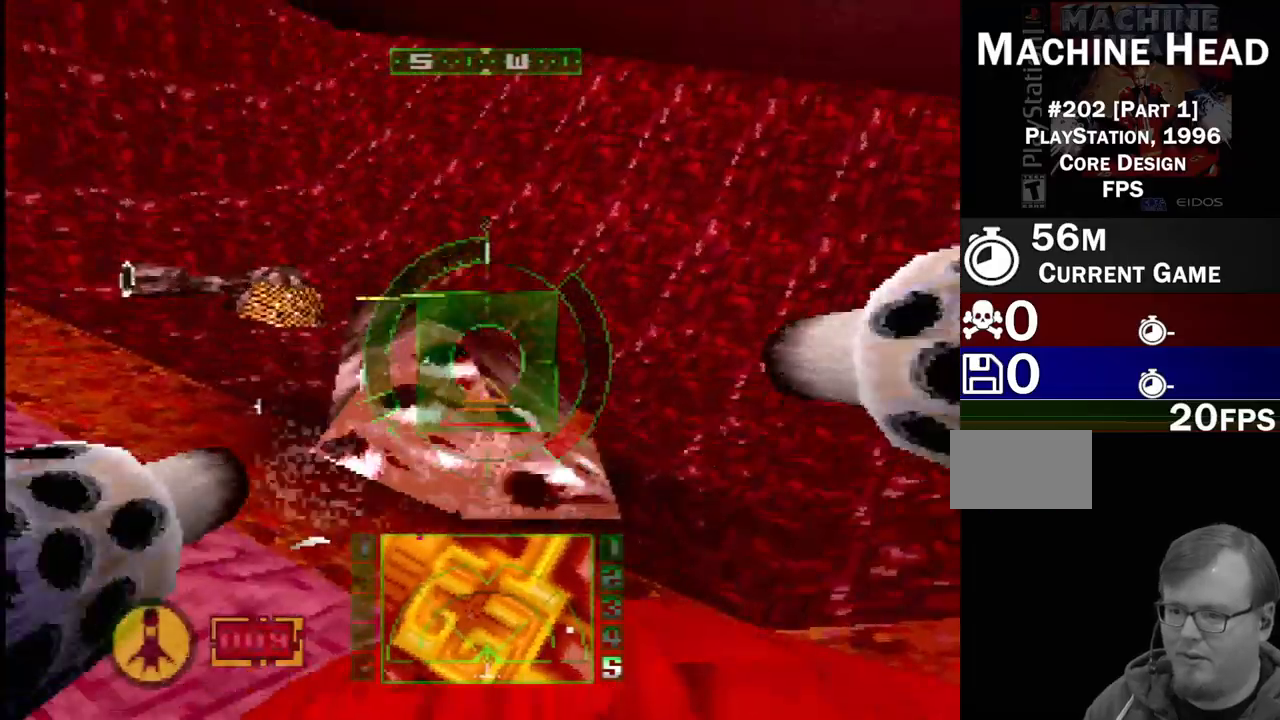
{"dt_ms": 500, "buttons": [], "events": [[17, "DPAD_LEFT", "down"], [267, "DPAD_LEFT", "up"]]}
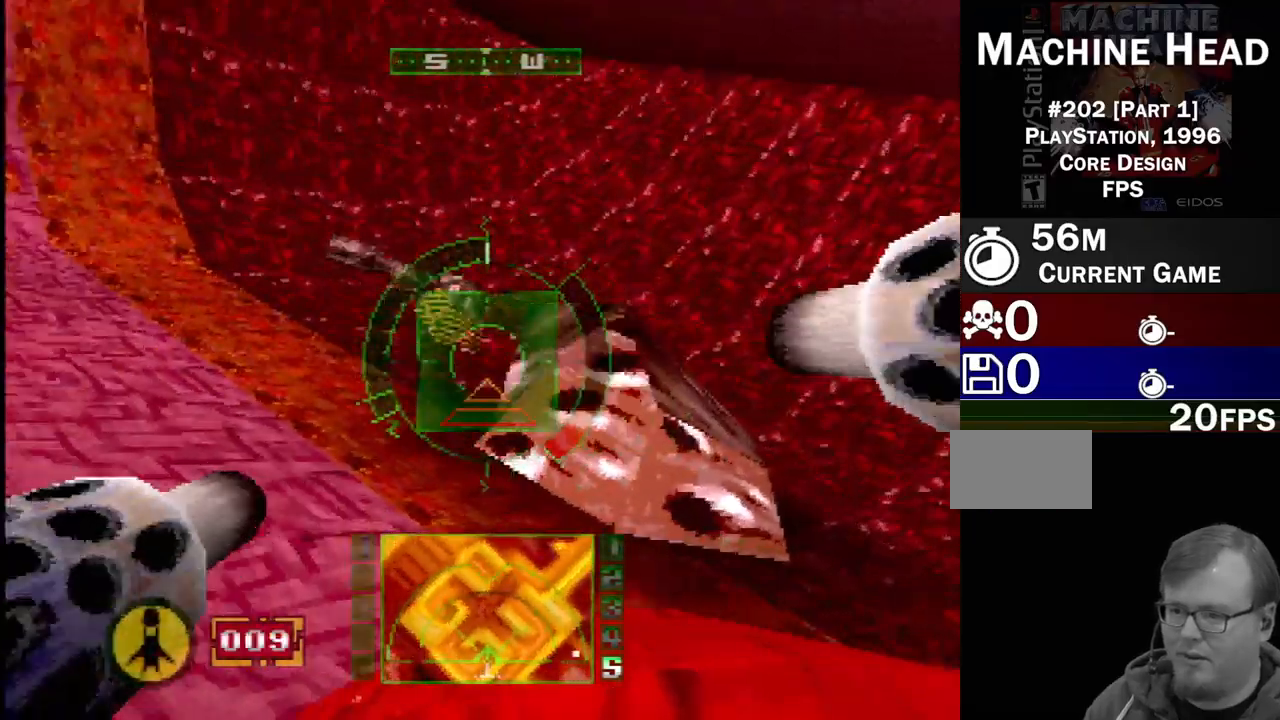
{"dt_ms": 500, "buttons": ["DPAD_LEFT"], "events": [[33, "DPAD_RIGHT", "down"], [183, "DPAD_RIGHT", "up"], [467, "DPAD_LEFT", "down"]]}
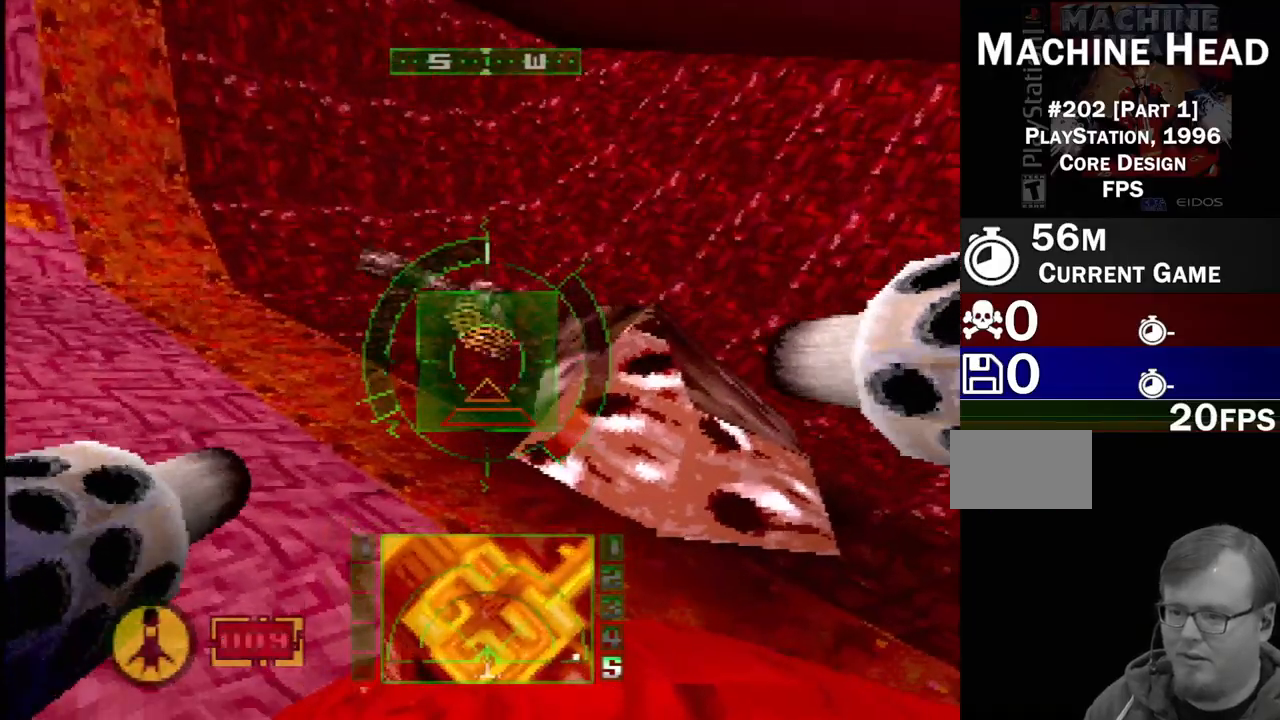
{"dt_ms": 500, "buttons": [], "events": [[183, "DPAD_DOWN", "down"], [283, "DPAD_DOWN", "up"], [300, "DPAD_LEFT", "up"]]}
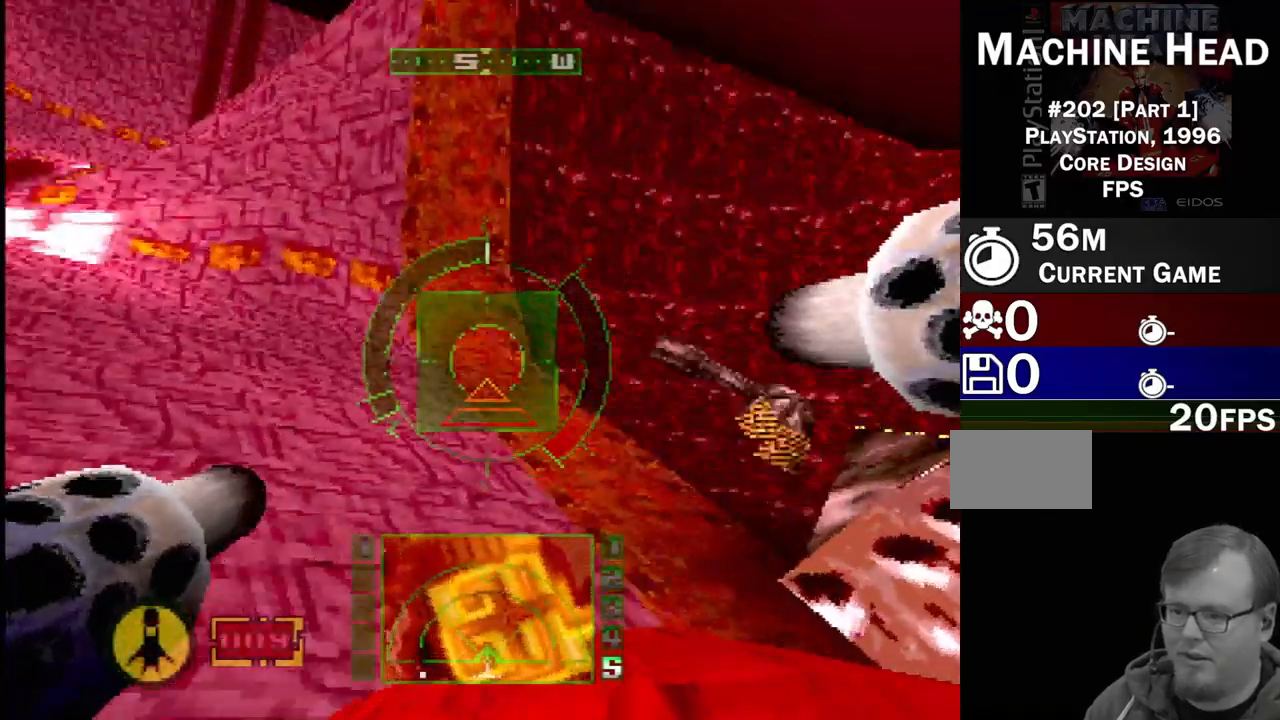
{"dt_ms": 500, "buttons": ["SQUARE"], "events": [[67, "SQUARE", "down"], [183, "DPAD_DOWN", "down"], [183, "DPAD_LEFT", "down"], [317, "DPAD_DOWN", "up"], [350, "SQUARE", "up"], [383, "DPAD_LEFT", "up"], [417, "SQUARE", "down"]]}
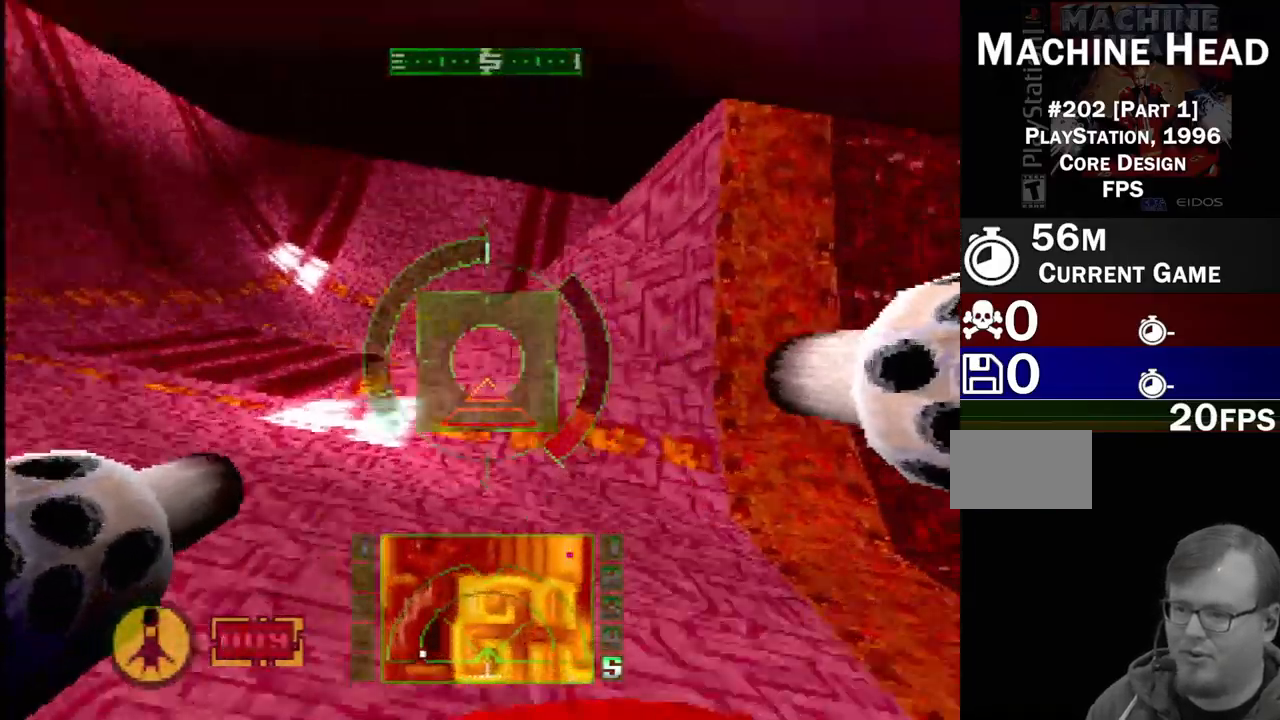
{"dt_ms": 500, "buttons": ["SQUARE"], "events": [[250, "DPAD_RIGHT", "down"], [350, "DPAD_RIGHT", "up"]]}
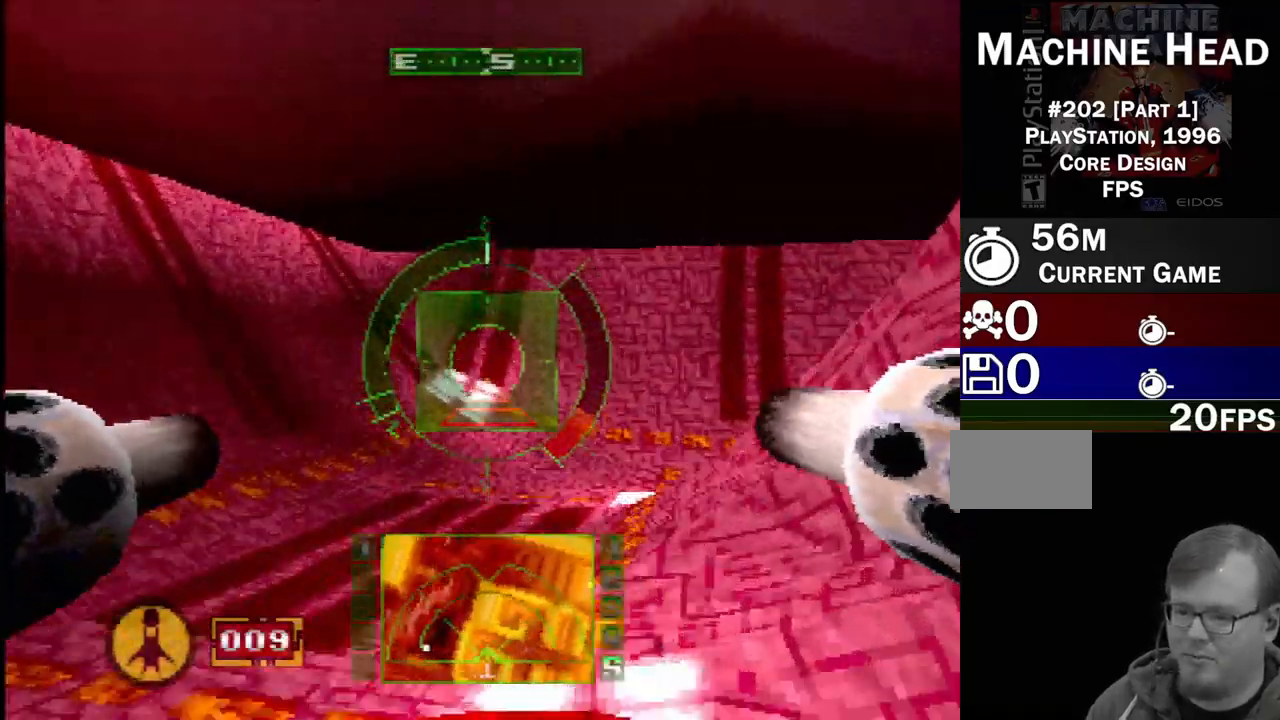
{"dt_ms": 500, "buttons": ["DPAD_RIGHT"], "events": [[133, "DPAD_RIGHT", "down"], [350, "SQUARE", "up"]]}
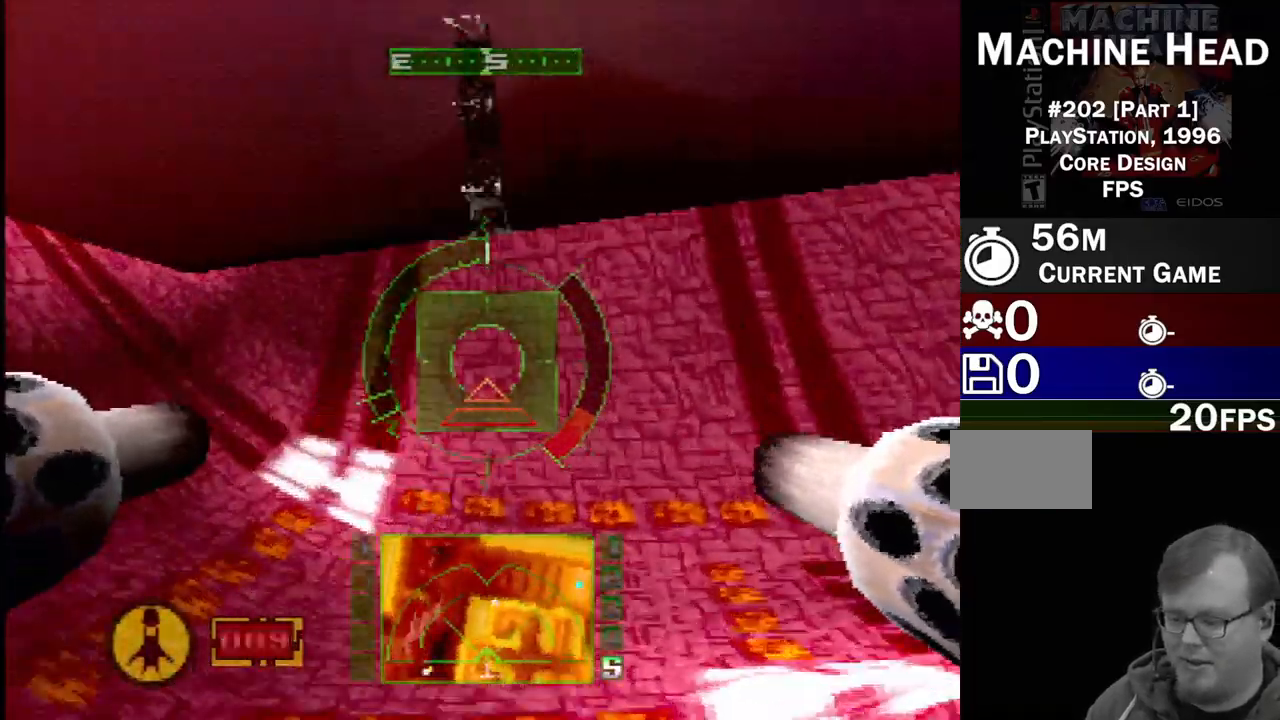
{"dt_ms": 500, "buttons": ["DPAD_RIGHT"], "events": [[167, "DPAD_RIGHT", "up"], [250, "SQUARE", "down"], [350, "SQUARE", "up"], [367, "DPAD_RIGHT", "down"]]}
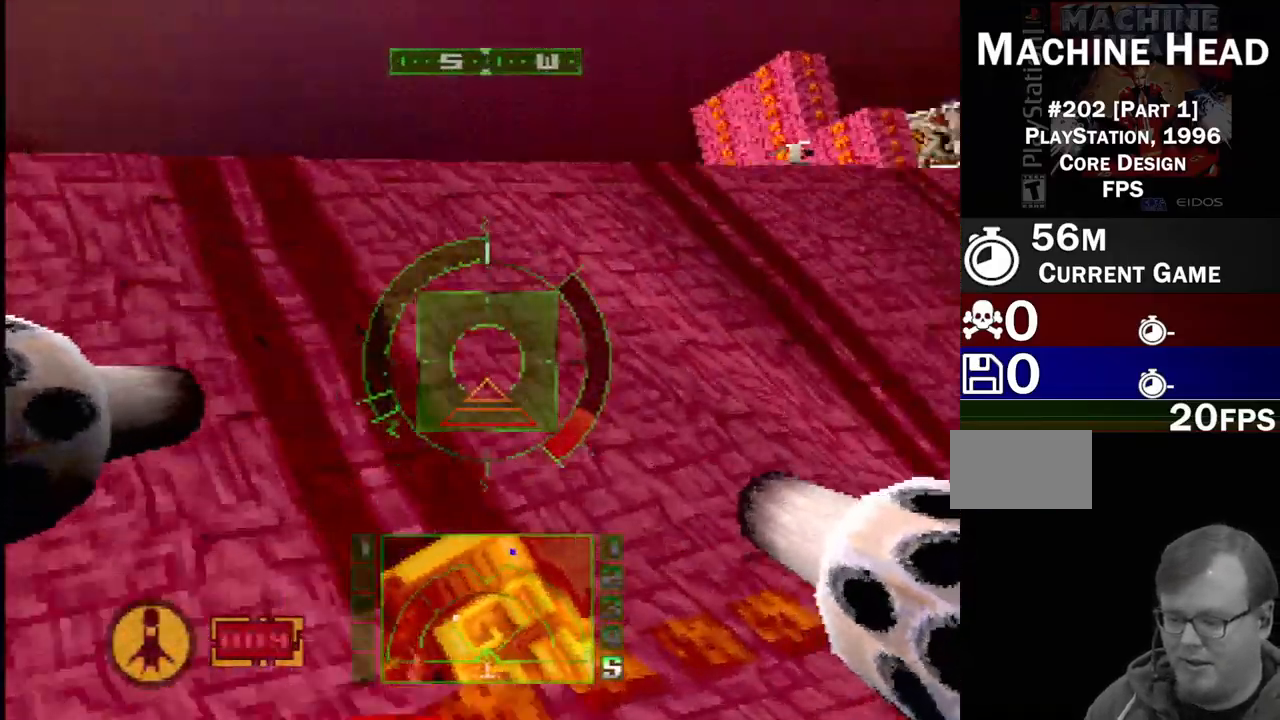
{"dt_ms": 500, "buttons": ["SQUARE", "DPAD_RIGHT"], "events": [[33, "DPAD_RIGHT", "up"], [350, "DPAD_RIGHT", "down"], [483, "SQUARE", "down"]]}
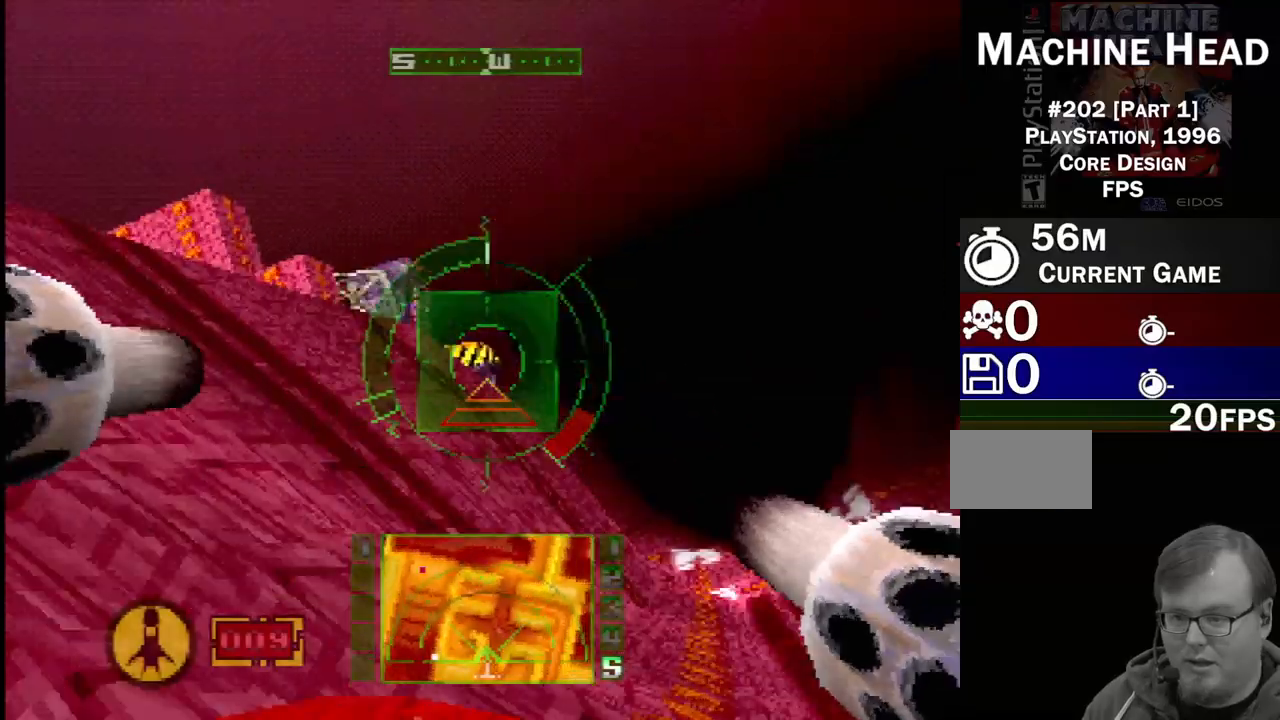
{"dt_ms": 500, "buttons": ["DPAD_UP", "DPAD_LEFT"], "events": [[33, "DPAD_RIGHT", "up"], [133, "SQUARE", "up"], [200, "DPAD_LEFT", "down"], [300, "DPAD_UP", "down"]]}
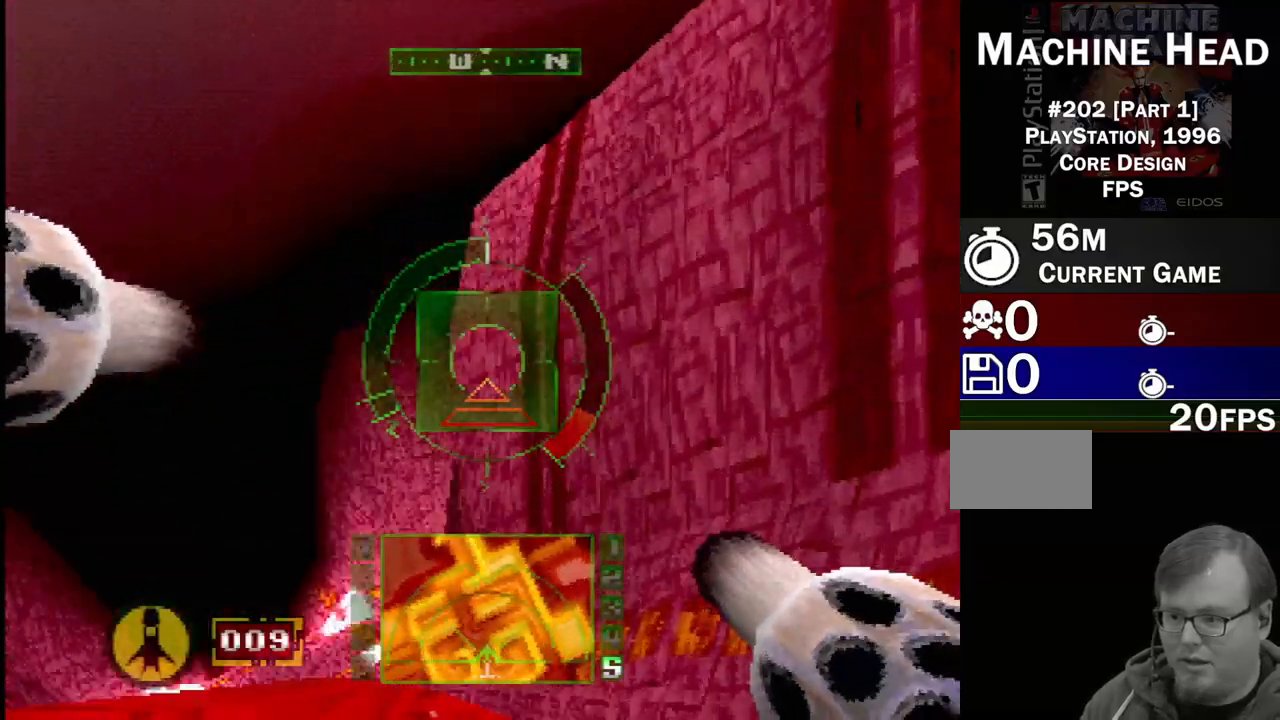
{"dt_ms": 500, "buttons": [], "events": [[17, "DPAD_UP", "up"], [83, "DPAD_LEFT", "up"], [167, "SQUARE", "down"], [300, "DPAD_LEFT", "down"], [383, "SQUARE", "up"], [467, "DPAD_LEFT", "up"]]}